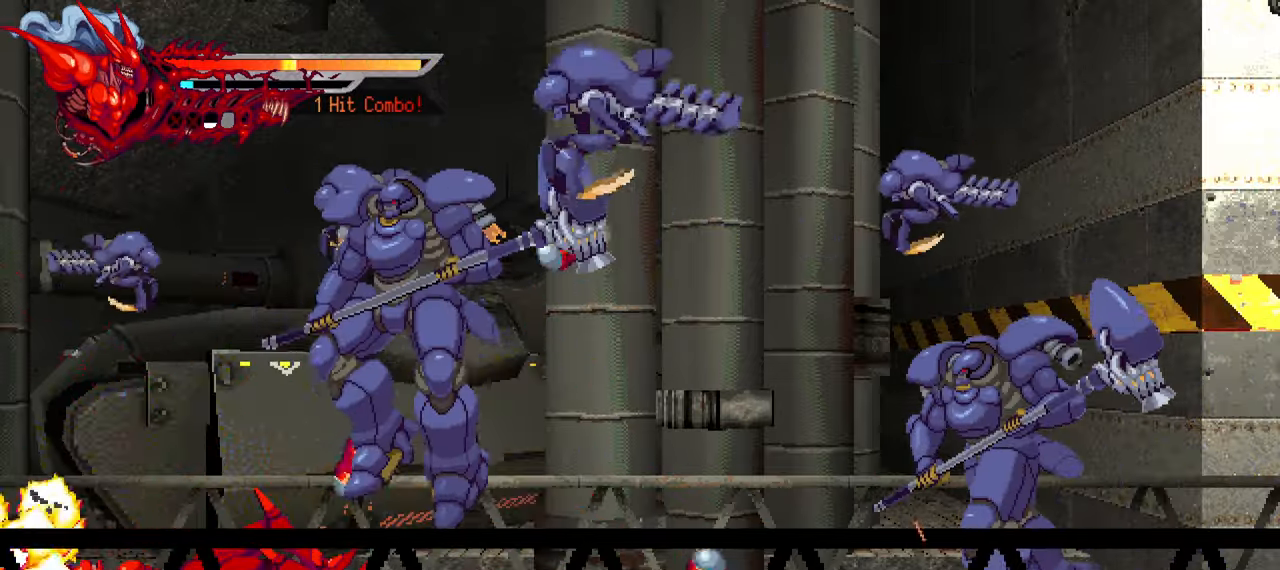
Gameplay with a controller (PlayStation layout); each line is a JSON object with the inputs held at the frame after it. "events" lists button and stick changes between this image and that frame as [ms after this image, input, new state], when the widget could be followed in between.
{"buttons": ["DPAD_RIGHT"], "left_stick": "center", "right_stick": "center", "events": [[134, "CROSS", "down"], [250, "CROSS", "up"], [384, "SQUARE", "down"], [467, "SQUARE", "up"]]}
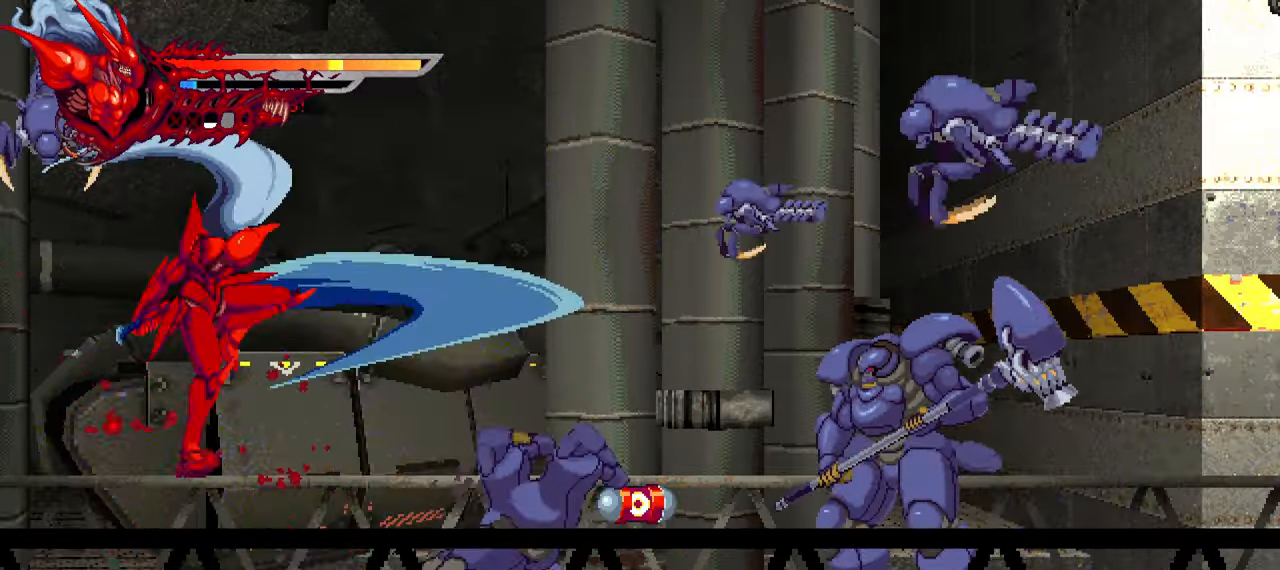
{"buttons": ["SQUARE", "DPAD_RIGHT"], "left_stick": "center", "right_stick": "center", "events": [[67, "SQUARE", "down"], [117, "SQUARE", "up"], [200, "SQUARE", "down"], [267, "SQUARE", "up"], [317, "SQUARE", "down"], [400, "SQUARE", "up"], [484, "SQUARE", "down"]]}
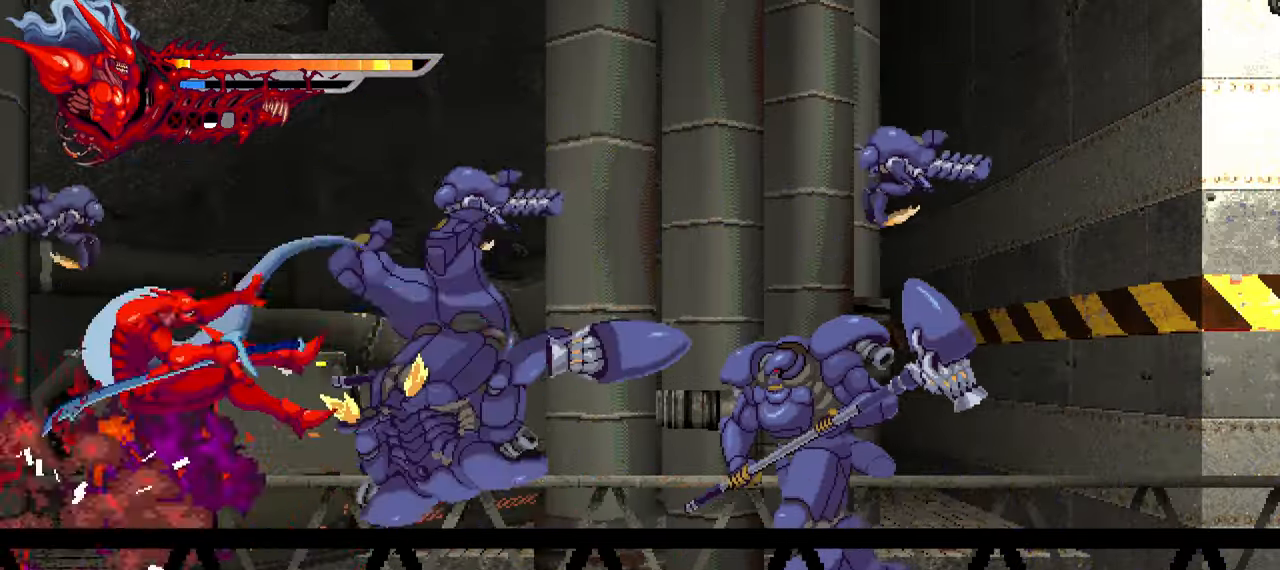
{"buttons": ["DPAD_RIGHT"], "left_stick": "center", "right_stick": "center", "events": [[34, "SQUARE", "up"], [117, "SQUARE", "down"], [167, "SQUARE", "up"]]}
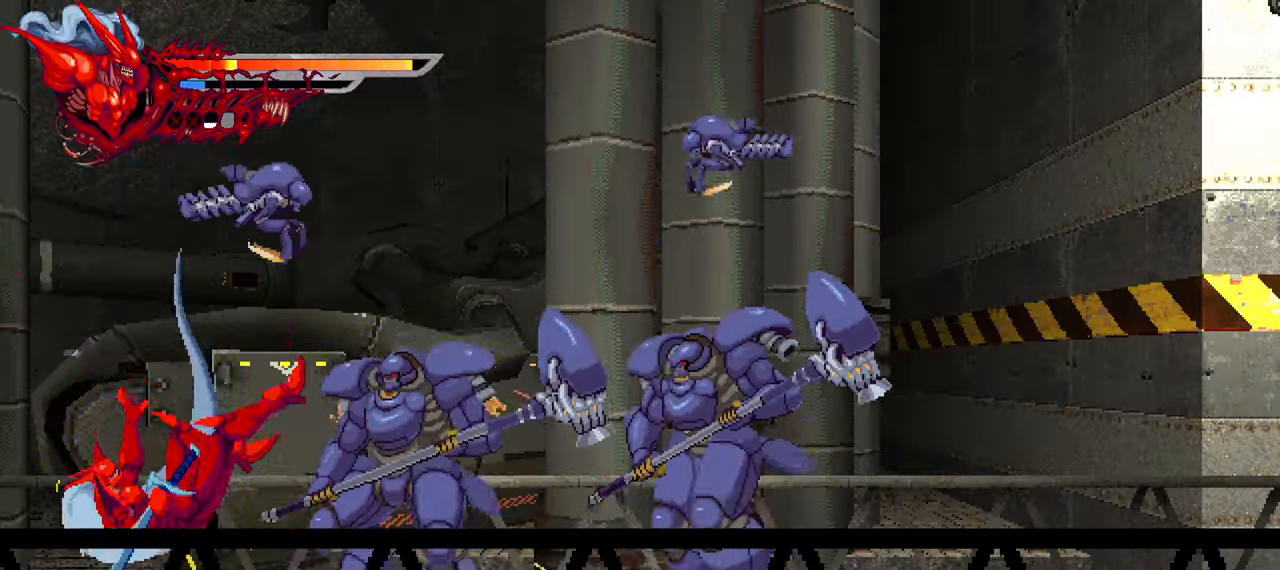
{"buttons": ["DPAD_RIGHT"], "left_stick": "center", "right_stick": "center", "events": [[150, "CROSS", "down"], [150, "DPAD_RIGHT", "up"], [267, "CROSS", "up"], [317, "DPAD_RIGHT", "down"], [334, "R2", "down"], [484, "R2", "up"]]}
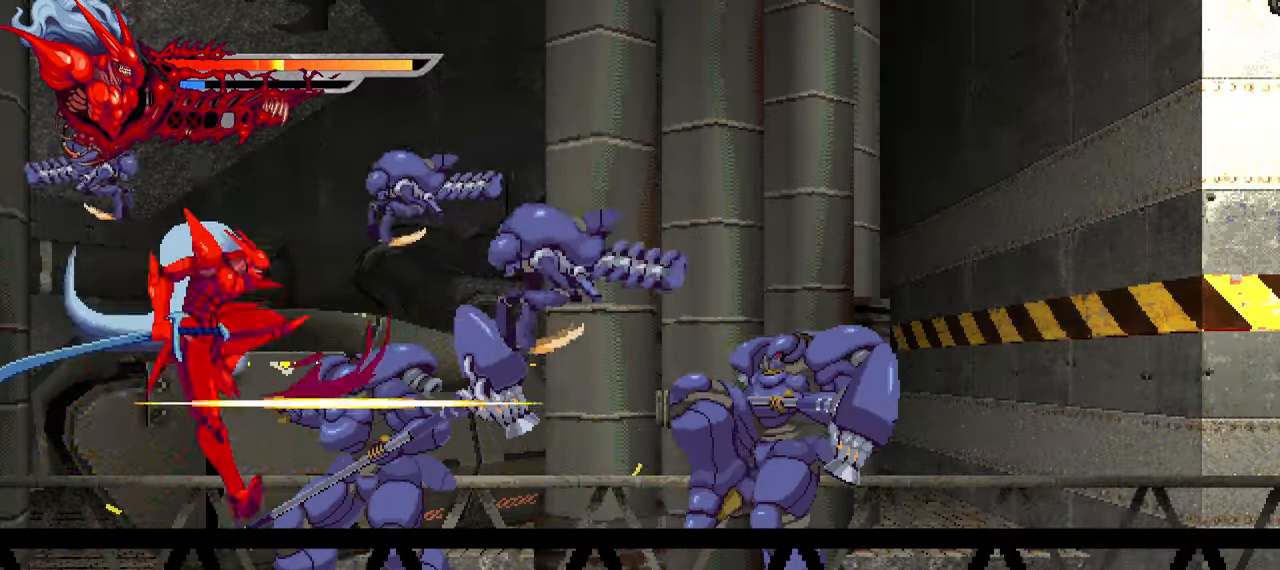
{"buttons": ["DPAD_RIGHT"], "left_stick": "center", "right_stick": "center", "events": [[67, "SQUARE", "down"], [150, "SQUARE", "up"], [250, "SQUARE", "down"], [284, "SQUARE", "up"], [366, "SQUARE", "down"], [433, "SQUARE", "up"]]}
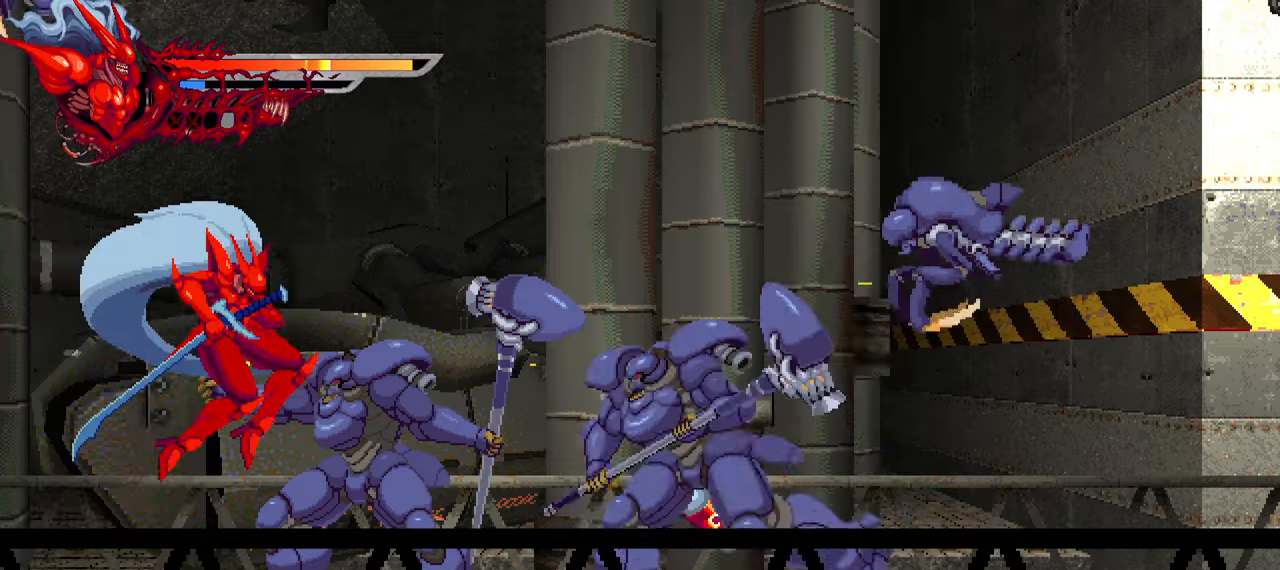
{"buttons": [], "left_stick": "center", "right_stick": "center", "events": [[16, "SQUARE", "down"], [66, "SQUARE", "up"], [166, "SQUARE", "down"], [233, "SQUARE", "up"], [283, "DPAD_RIGHT", "up"]]}
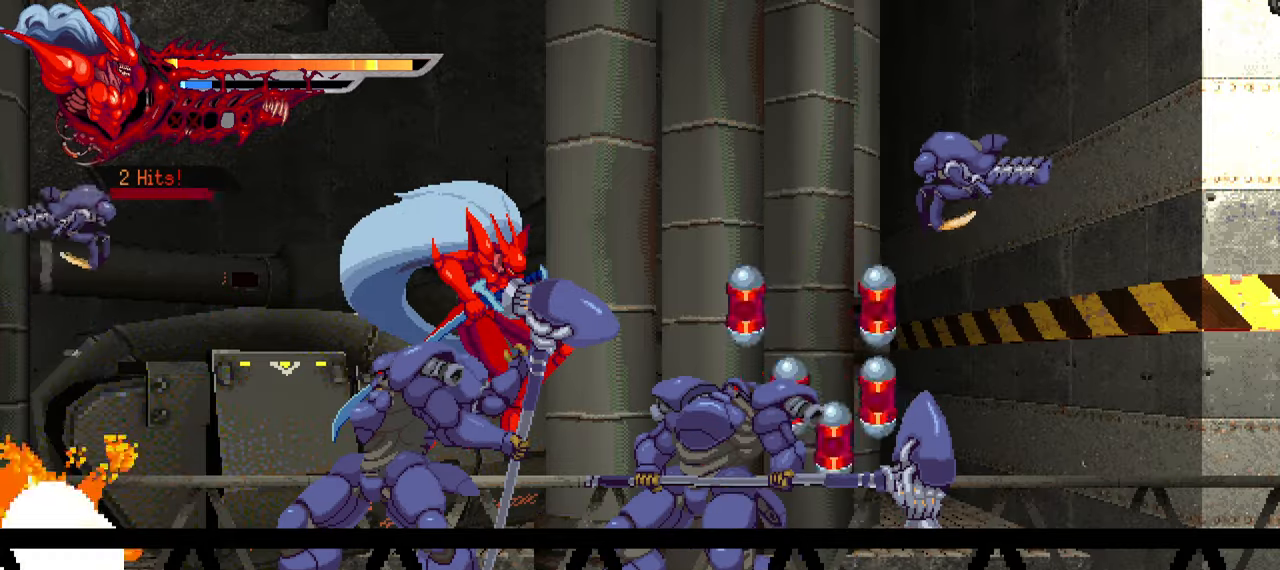
{"buttons": [], "left_stick": "center", "right_stick": "center", "events": []}
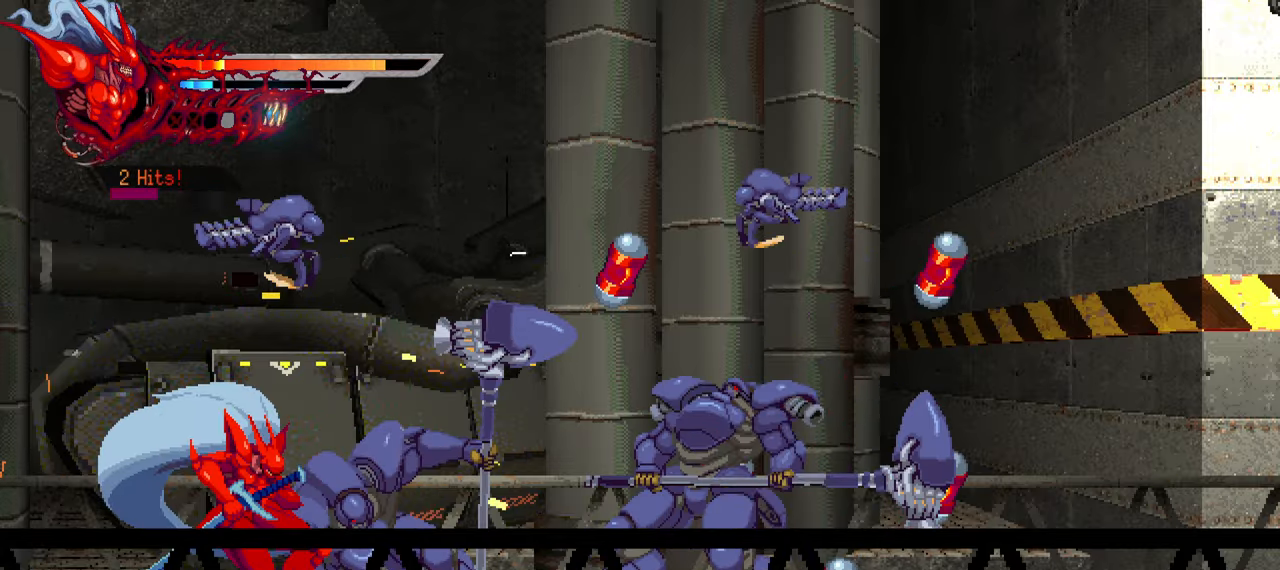
{"buttons": [], "left_stick": "center", "right_stick": "center", "events": []}
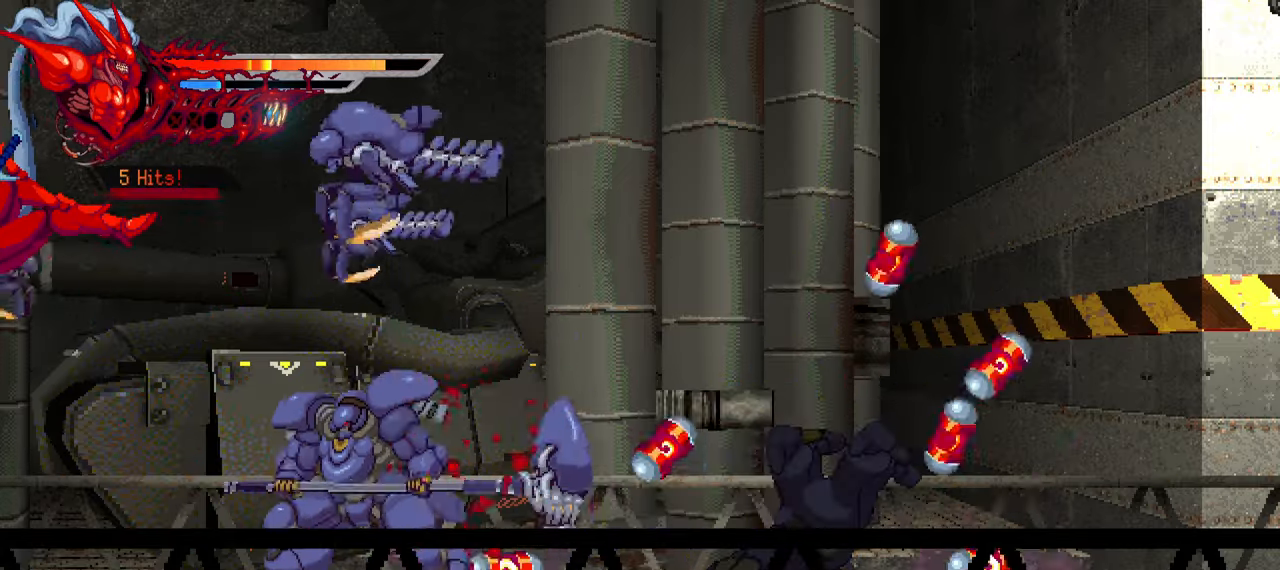
{"buttons": [], "left_stick": "center", "right_stick": "center", "events": [[216, "CROSS", "down"], [333, "CROSS", "up"], [400, "CROSS", "down"], [500, "CROSS", "up"]]}
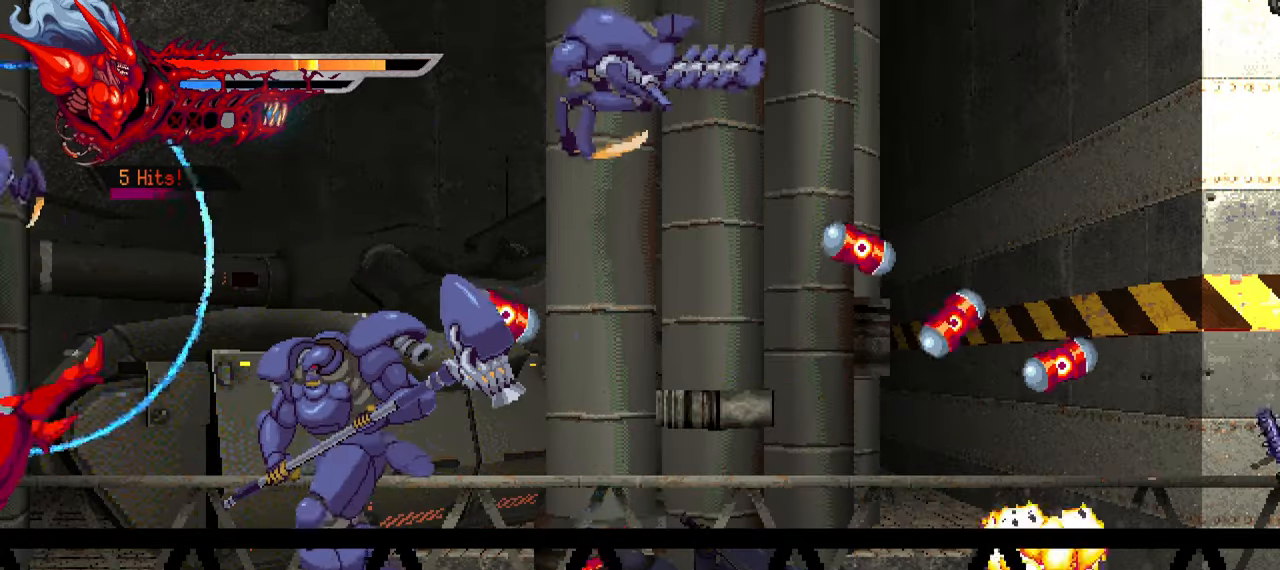
{"buttons": [], "left_stick": "center", "right_stick": "center", "events": [[83, "CROSS", "down"], [183, "CROSS", "up"]]}
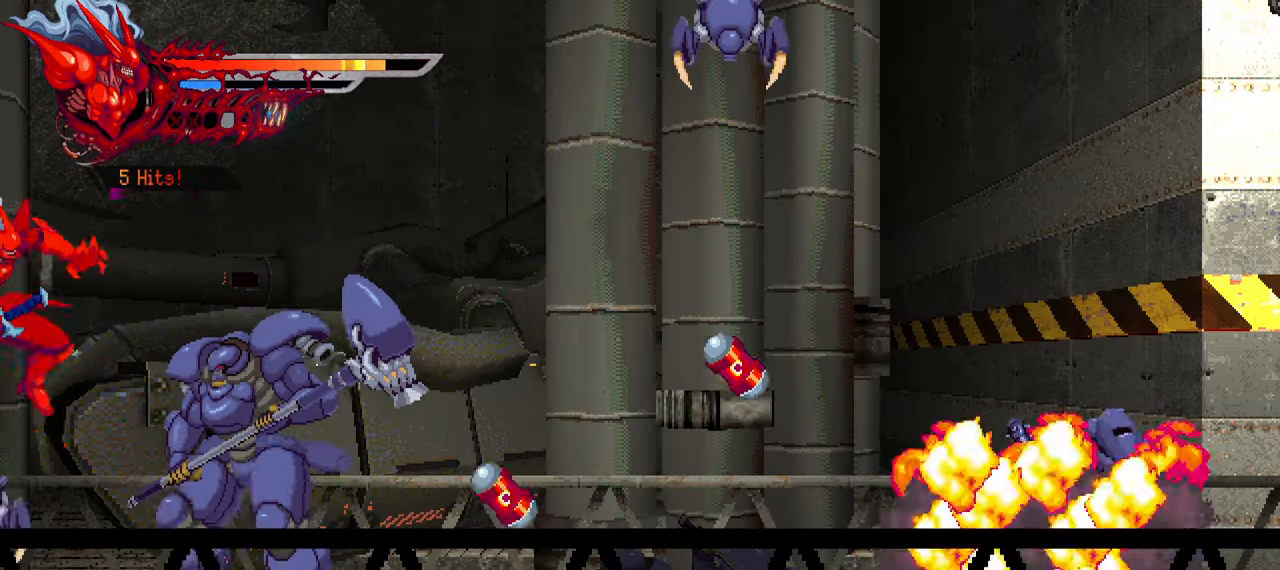
{"buttons": ["DPAD_RIGHT"], "left_stick": "center", "right_stick": "center", "events": [[33, "SQUARE", "down"], [83, "SQUARE", "up"], [116, "DPAD_RIGHT", "down"], [150, "SQUARE", "down"], [233, "SQUARE", "up"], [316, "SQUARE", "down"], [366, "SQUARE", "up"], [416, "SQUARE", "down"], [500, "SQUARE", "up"]]}
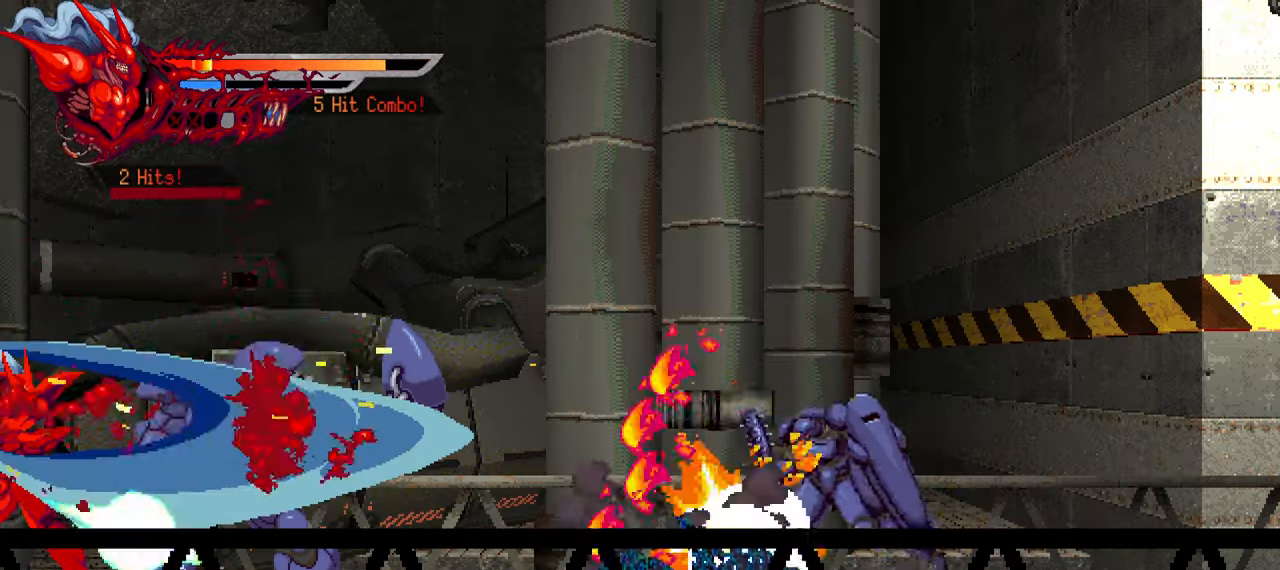
{"buttons": ["TRIANGLE", "DPAD_RIGHT"], "left_stick": "center", "right_stick": "center", "events": [[66, "SQUARE", "down"], [100, "SQUARE", "up"], [183, "TRIANGLE", "down"], [283, "TRIANGLE", "up"], [333, "TRIANGLE", "down"], [383, "TRIANGLE", "up"], [450, "TRIANGLE", "down"]]}
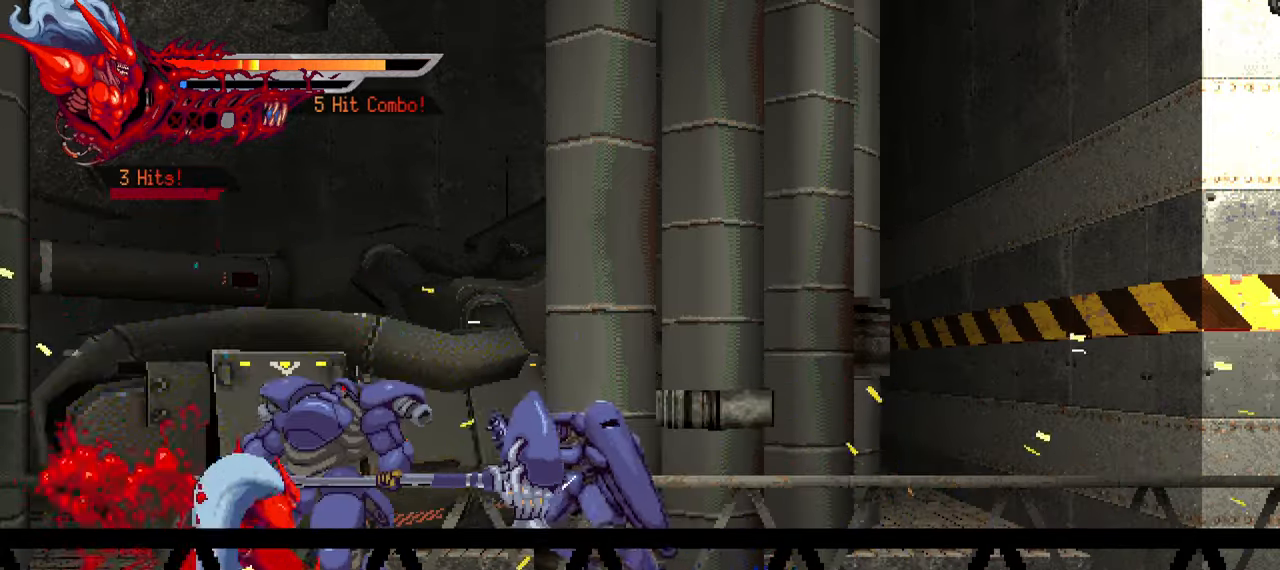
{"buttons": ["DPAD_RIGHT"], "left_stick": "center", "right_stick": "center", "events": [[33, "TRIANGLE", "up"], [100, "TRIANGLE", "down"], [166, "TRIANGLE", "up"], [283, "L1", "down"], [483, "L1", "up"]]}
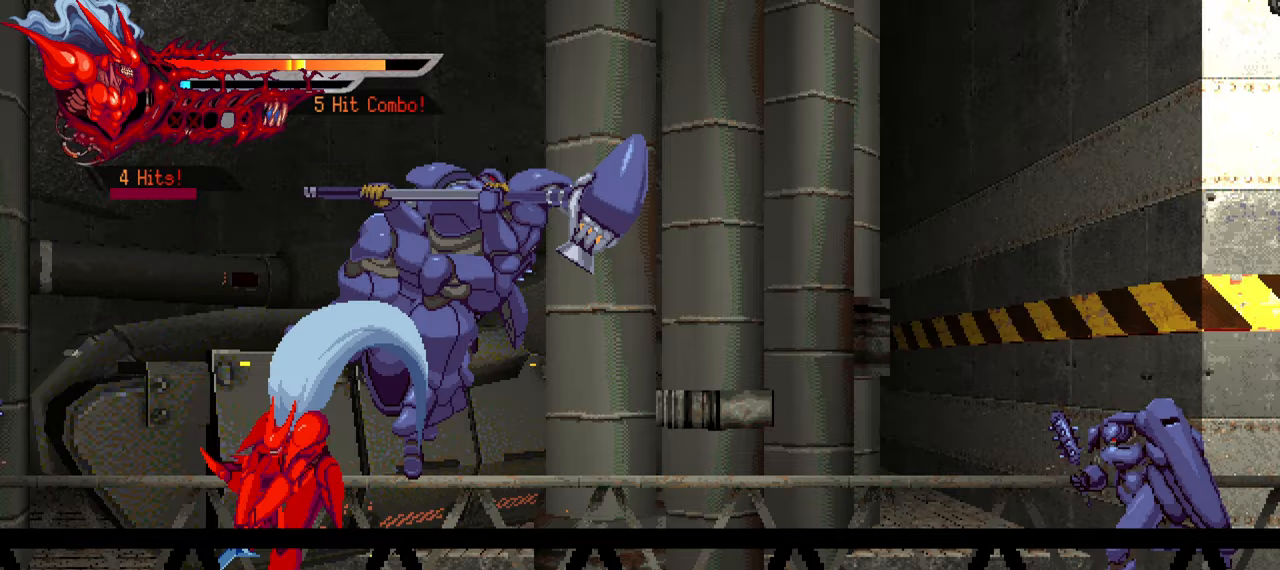
{"buttons": ["SQUARE", "DPAD_RIGHT"], "left_stick": "center", "right_stick": "center", "events": [[433, "SQUARE", "down"]]}
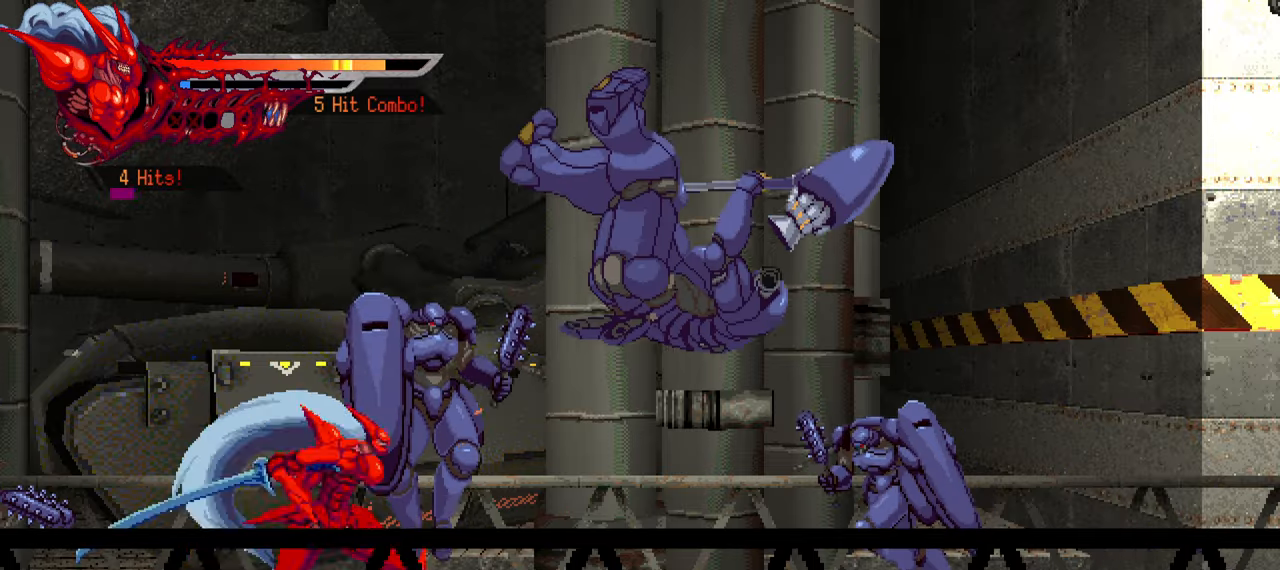
{"buttons": ["SQUARE", "DPAD_RIGHT"], "left_stick": "center", "right_stick": "center", "events": [[33, "SQUARE", "up"], [100, "SQUARE", "down"], [150, "SQUARE", "up"], [233, "SQUARE", "down"], [283, "SQUARE", "up"], [383, "SQUARE", "down"], [417, "SQUARE", "up"], [500, "SQUARE", "down"]]}
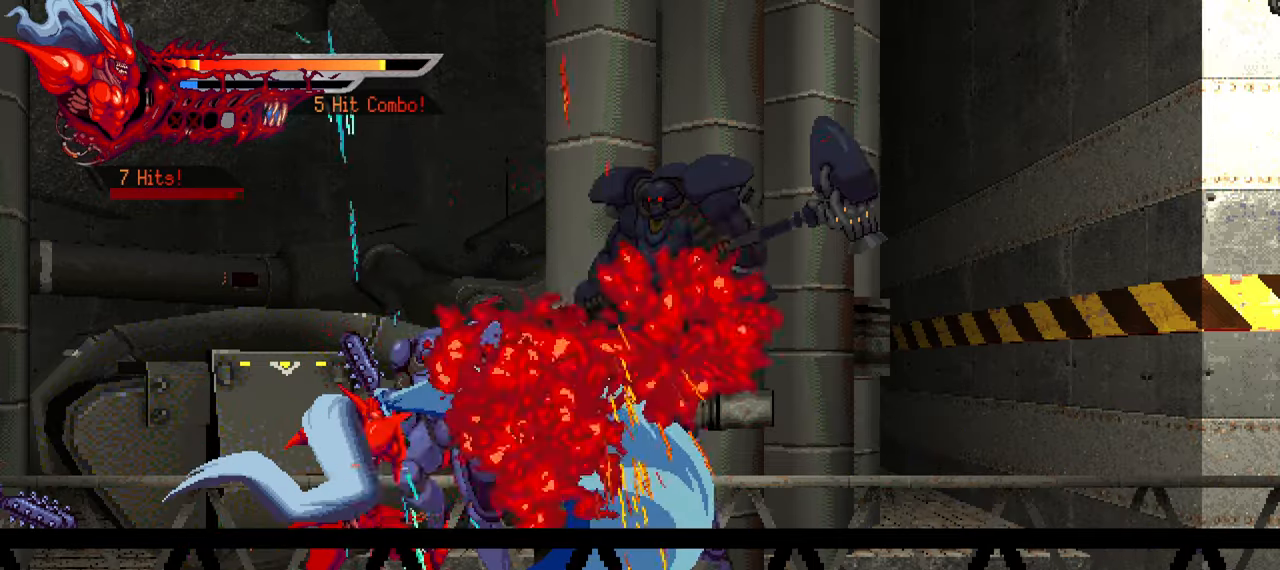
{"buttons": ["SQUARE", "DPAD_RIGHT"], "left_stick": "center", "right_stick": "center", "events": [[17, "L1", "down"], [83, "SQUARE", "up"], [167, "L1", "up"], [450, "SQUARE", "down"]]}
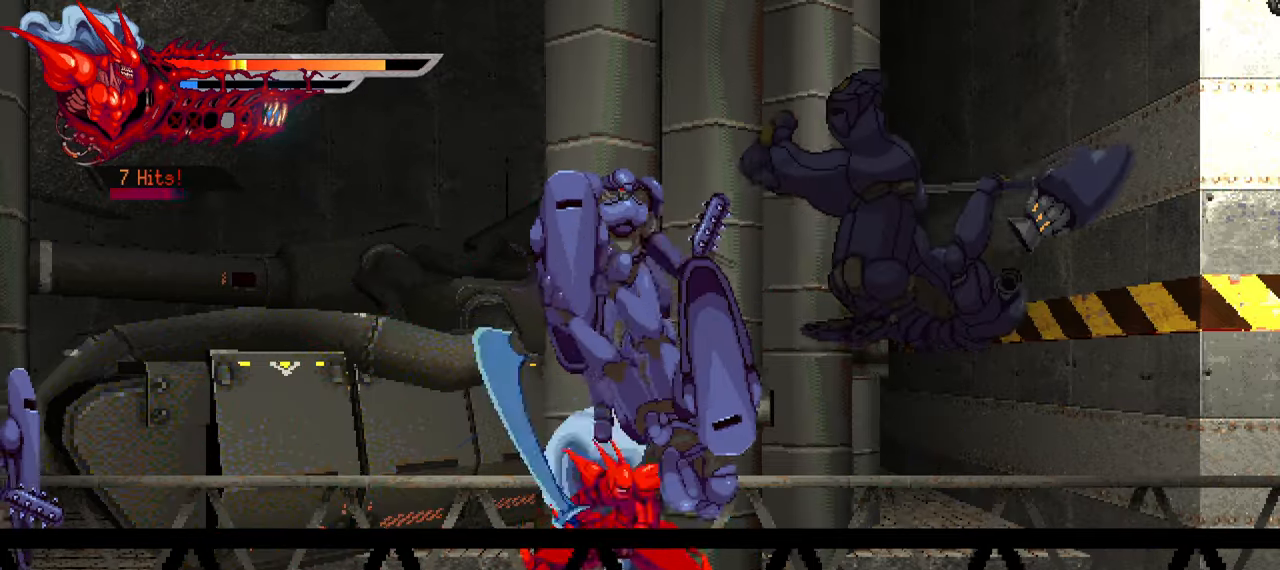
{"buttons": [], "left_stick": "center", "right_stick": "center", "events": [[50, "SQUARE", "up"], [117, "SQUARE", "down"], [167, "SQUARE", "up"], [250, "SQUARE", "down"], [317, "SQUARE", "up"], [400, "DPAD_RIGHT", "up"], [400, "SQUARE", "down"], [450, "SQUARE", "up"]]}
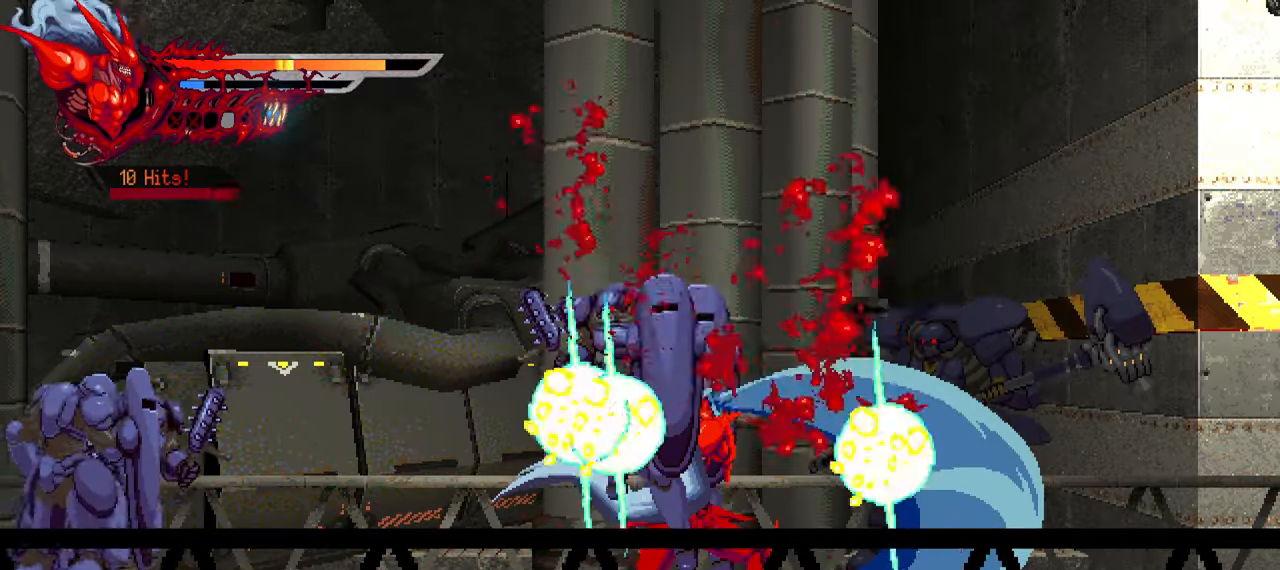
{"buttons": ["SQUARE", "DPAD_LEFT"], "left_stick": "center", "right_stick": "center", "events": [[33, "DPAD_LEFT", "down"], [50, "SQUARE", "down"], [100, "SQUARE", "up"], [433, "SQUARE", "down"]]}
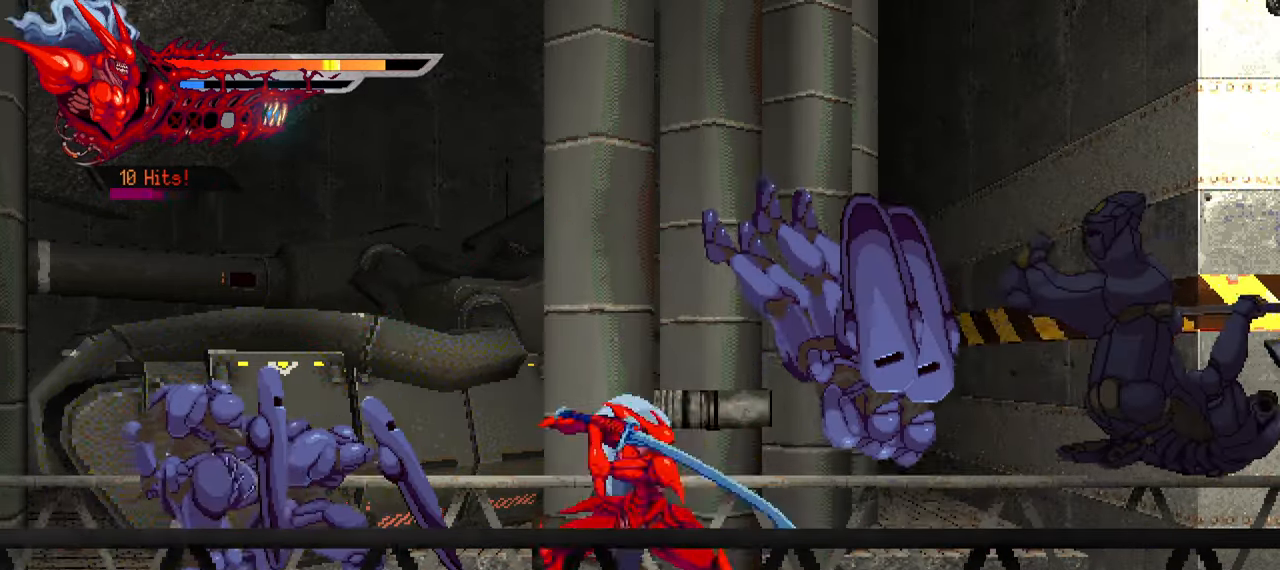
{"buttons": ["DPAD_LEFT"], "left_stick": "center", "right_stick": "center", "events": [[33, "SQUARE", "up"], [117, "SQUARE", "down"], [167, "SQUARE", "up"], [200, "SQUARE", "down"], [300, "SQUARE", "up"], [367, "SQUARE", "down"], [433, "SQUARE", "up"]]}
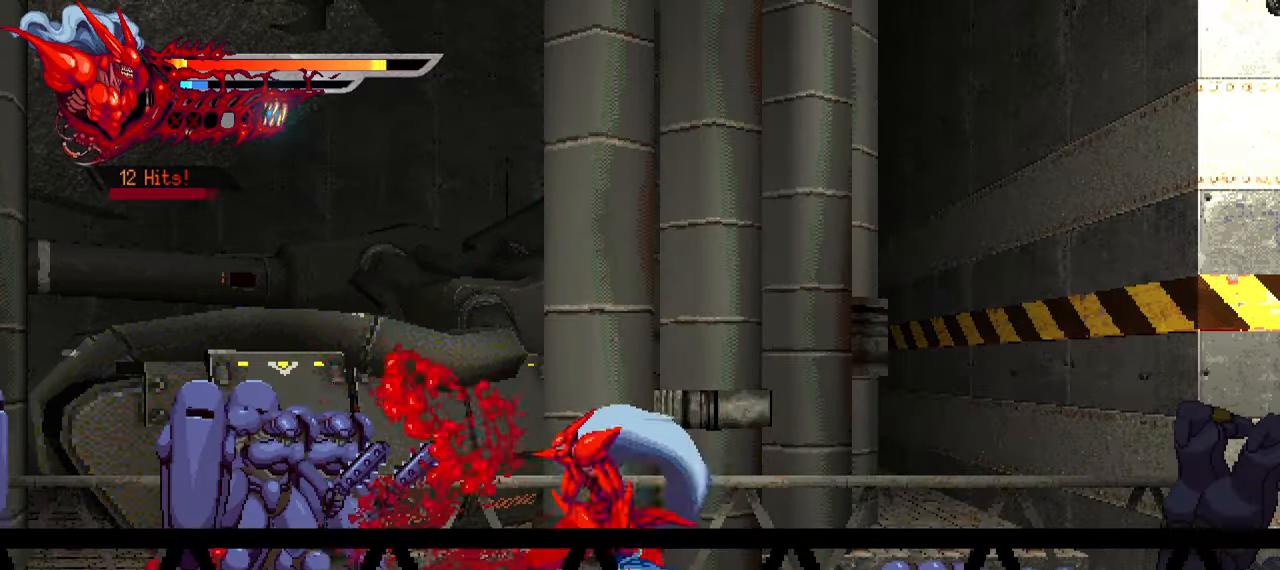
{"buttons": ["DPAD_LEFT"], "left_stick": "center", "right_stick": "center", "events": [[17, "SQUARE", "down"], [83, "L1", "down"], [83, "SQUARE", "up"], [283, "L1", "up"]]}
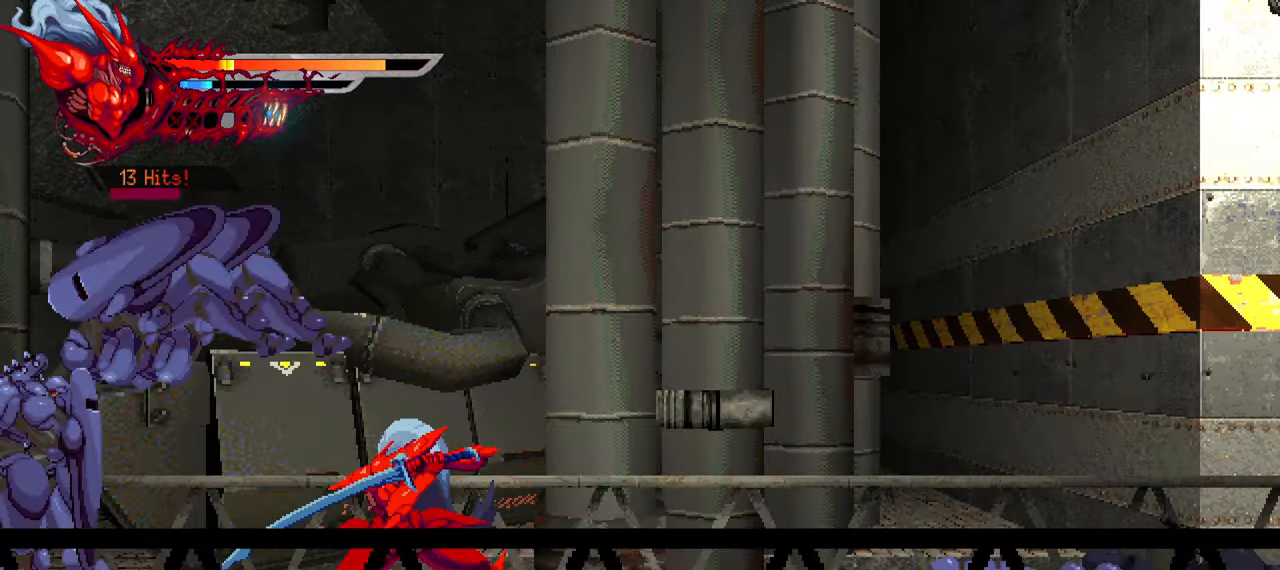
{"buttons": ["SQUARE"], "left_stick": "center", "right_stick": "center", "events": [[33, "SQUARE", "down"], [117, "SQUARE", "up"], [167, "SQUARE", "down"], [233, "SQUARE", "up"], [317, "SQUARE", "down"], [333, "DPAD_LEFT", "up"], [367, "SQUARE", "up"], [433, "SQUARE", "down"]]}
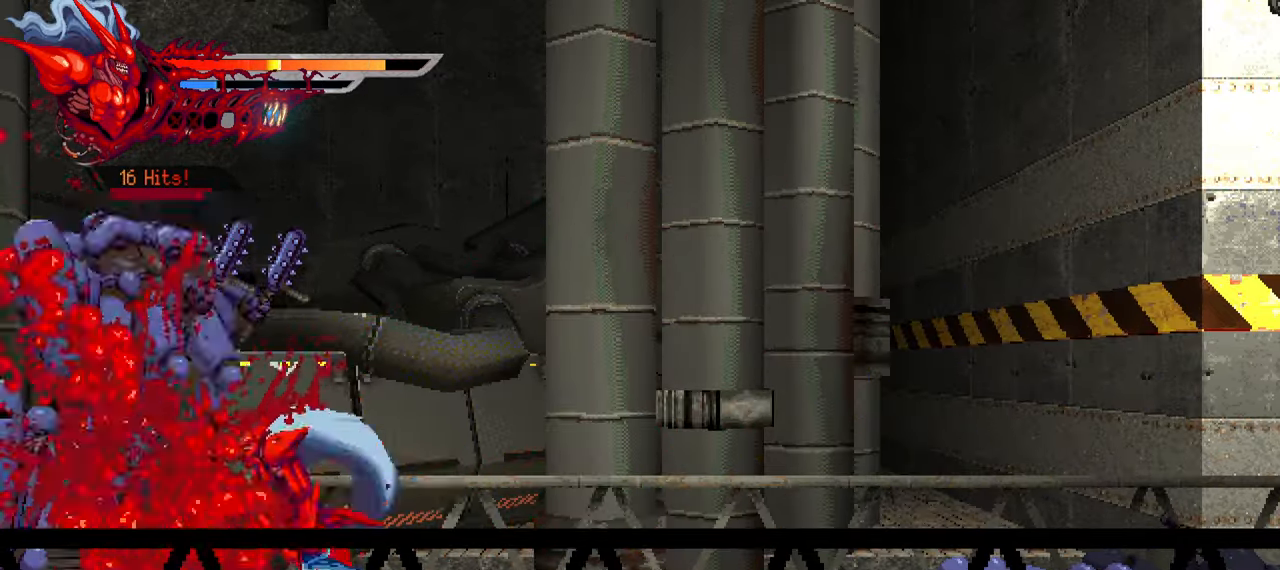
{"buttons": ["DPAD_LEFT"], "left_stick": "center", "right_stick": "center", "events": [[17, "SQUARE", "up"], [67, "DPAD_RIGHT", "down"], [83, "SQUARE", "down"], [133, "L1", "down"], [167, "SQUARE", "up"], [334, "DPAD_RIGHT", "up"], [334, "L1", "up"], [450, "DPAD_LEFT", "down"]]}
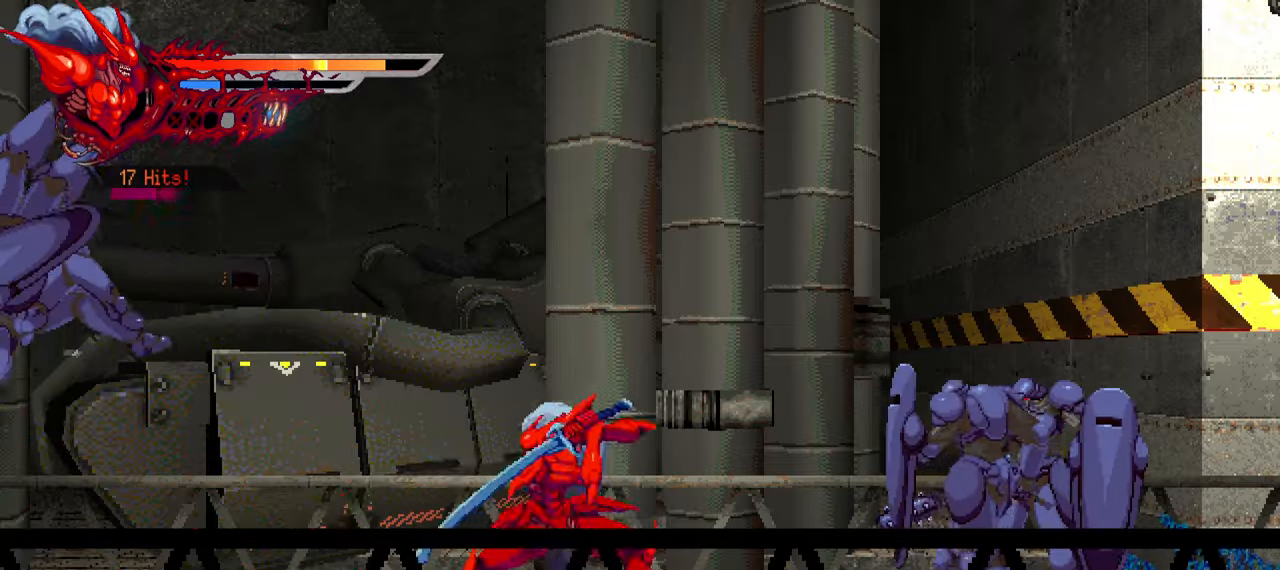
{"buttons": ["SQUARE", "L1", "DPAD_RIGHT"], "left_stick": "center", "right_stick": "center", "events": [[34, "R2", "down"], [167, "R2", "up"], [267, "DPAD_LEFT", "up"], [350, "DPAD_RIGHT", "down"], [384, "L1", "down"], [450, "SQUARE", "down"]]}
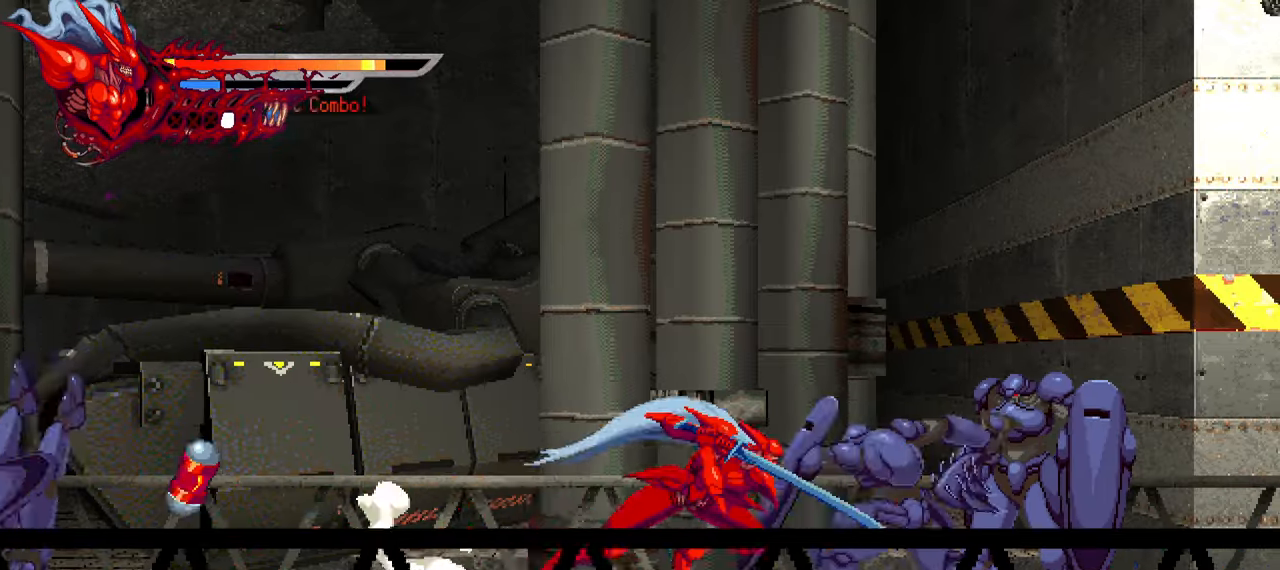
{"buttons": ["DPAD_RIGHT"], "left_stick": "center", "right_stick": "center", "events": [[34, "L1", "up"], [50, "SQUARE", "up"], [117, "SQUARE", "down"], [184, "SQUARE", "up"], [267, "SQUARE", "down"], [284, "SQUARE", "up"], [384, "TRIANGLE", "down"], [467, "TRIANGLE", "up"]]}
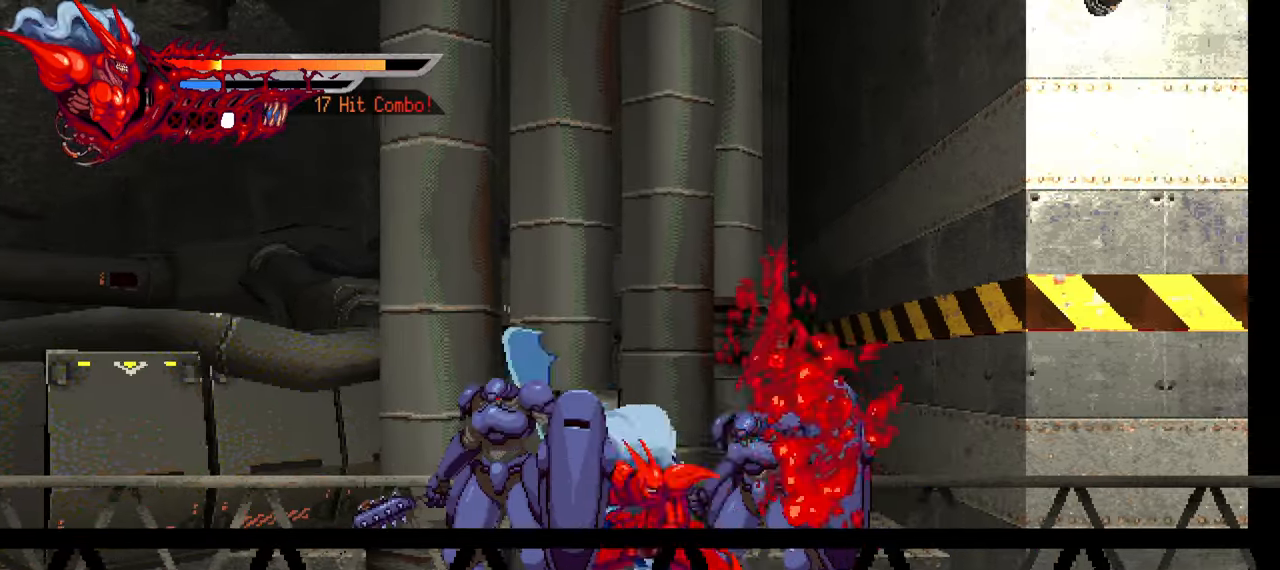
{"buttons": ["DPAD_LEFT"], "left_stick": "center", "right_stick": "center", "events": [[34, "TRIANGLE", "down"], [84, "TRIANGLE", "up"], [167, "L1", "down"], [317, "DPAD_RIGHT", "up"], [317, "L1", "up"], [450, "DPAD_LEFT", "down"]]}
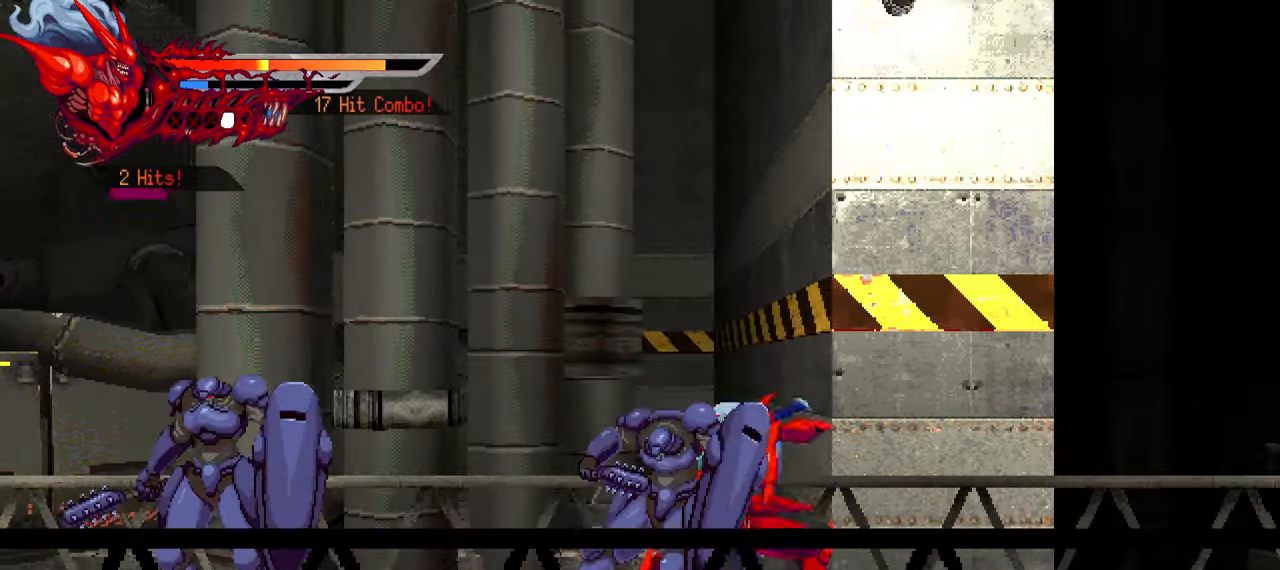
{"buttons": ["SQUARE", "DPAD_LEFT"], "left_stick": "center", "right_stick": "center", "events": [[17, "SQUARE", "down"], [117, "SQUARE", "up"], [167, "SQUARE", "down"], [234, "SQUARE", "up"], [317, "SQUARE", "down"], [367, "SQUARE", "up"], [450, "SQUARE", "down"]]}
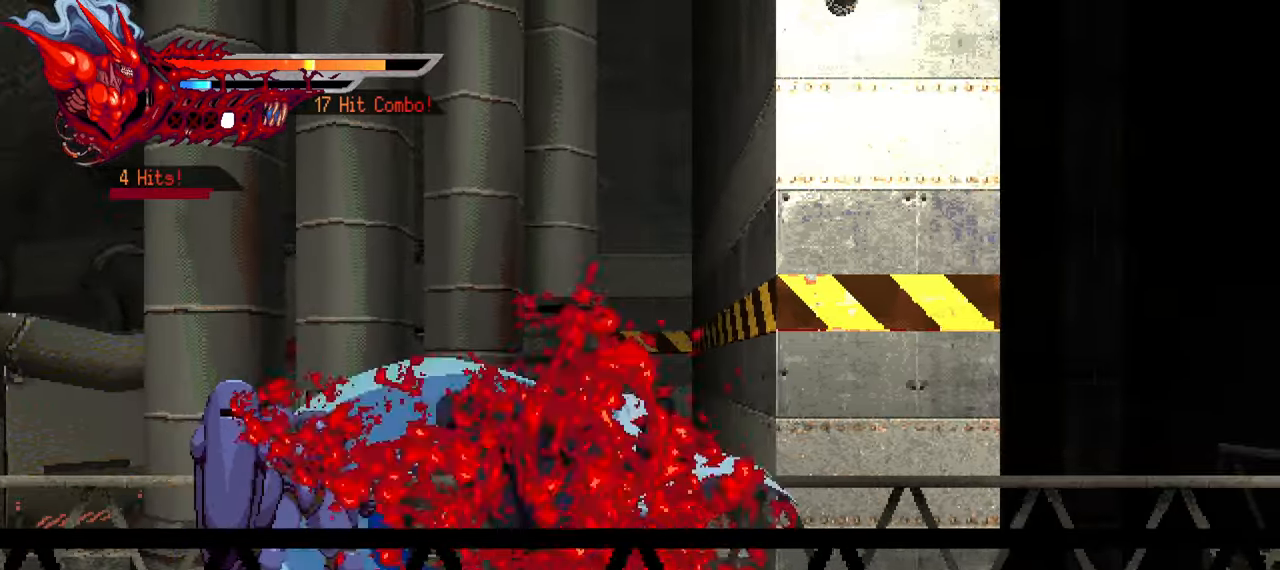
{"buttons": ["DPAD_LEFT"], "left_stick": "center", "right_stick": "center", "events": [[17, "SQUARE", "up"], [84, "SQUARE", "down"], [150, "L1", "down"], [167, "SQUARE", "up"], [317, "L1", "up"]]}
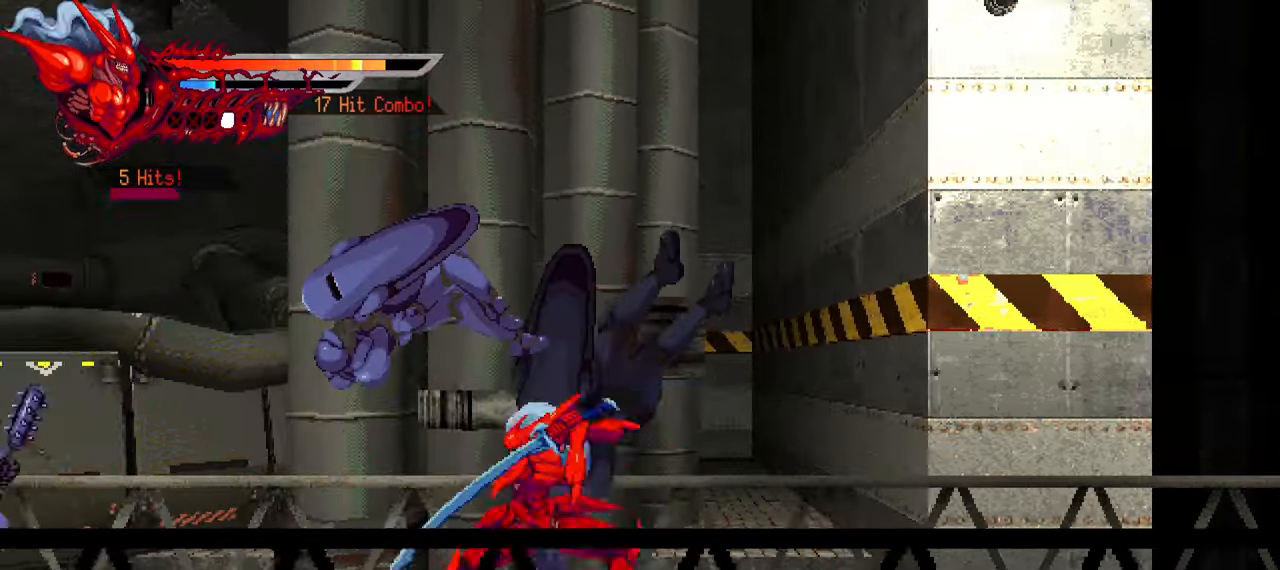
{"buttons": ["SQUARE", "DPAD_LEFT"], "left_stick": "center", "right_stick": "center", "events": [[17, "SQUARE", "down"], [117, "SQUARE", "up"], [200, "SQUARE", "down"], [250, "SQUARE", "up"], [334, "SQUARE", "down"], [384, "SQUARE", "up"], [484, "SQUARE", "down"]]}
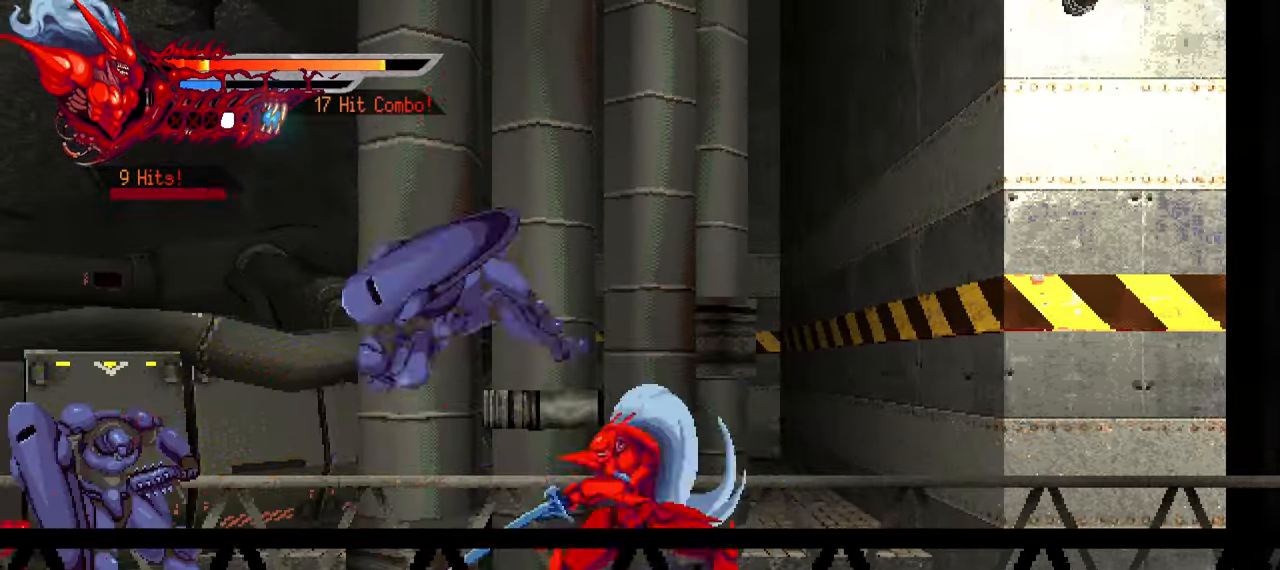
{"buttons": ["DPAD_LEFT"], "left_stick": "center", "right_stick": "center", "events": [[34, "SQUARE", "up"], [100, "L1", "down"], [100, "SQUARE", "down"], [167, "SQUARE", "up"], [267, "L1", "up"], [400, "SQUARE", "down"], [467, "SQUARE", "up"]]}